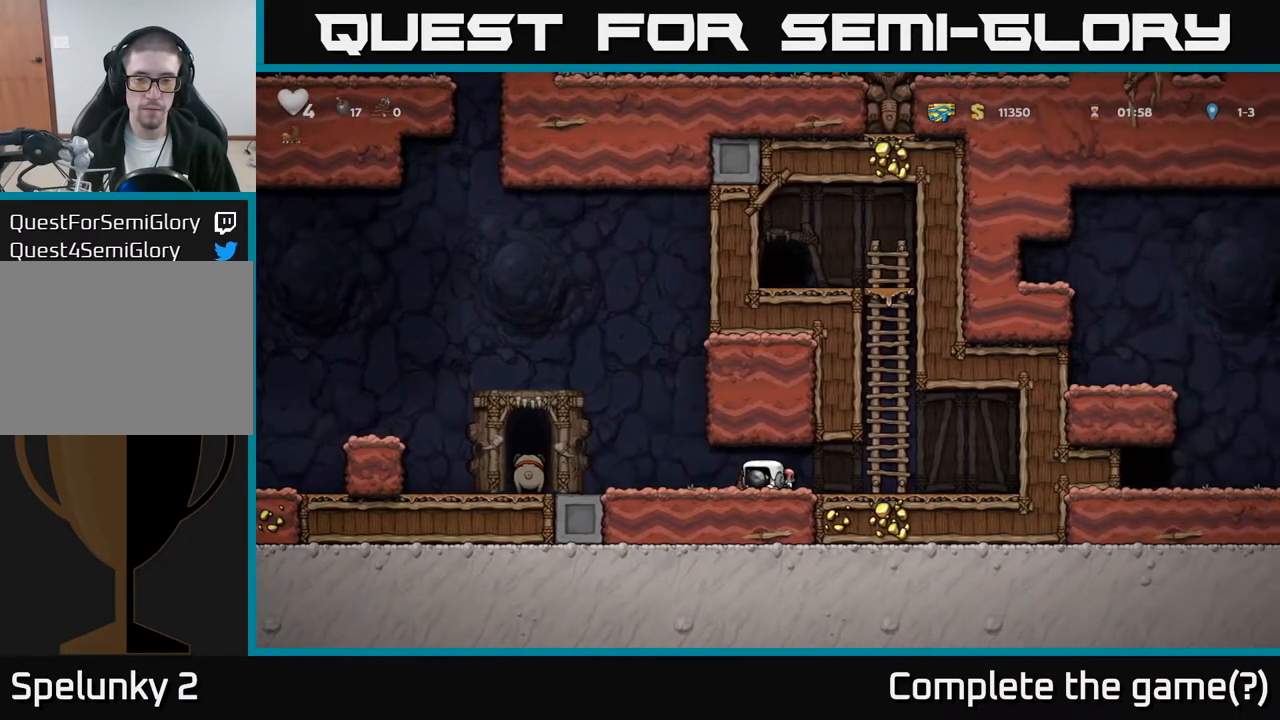
Gameplay with a controller (Xbox layout); each line is a JSON object with the inputs held at the frame after it. "events" lists button and stick changes between this image and that frame as [ms after this image, input, new state], when the widget could be followed in between. Not read: right_stick.
{"buttons": [], "left_stick": "center", "events": [[467, "DPAD_LEFT", "up"]]}
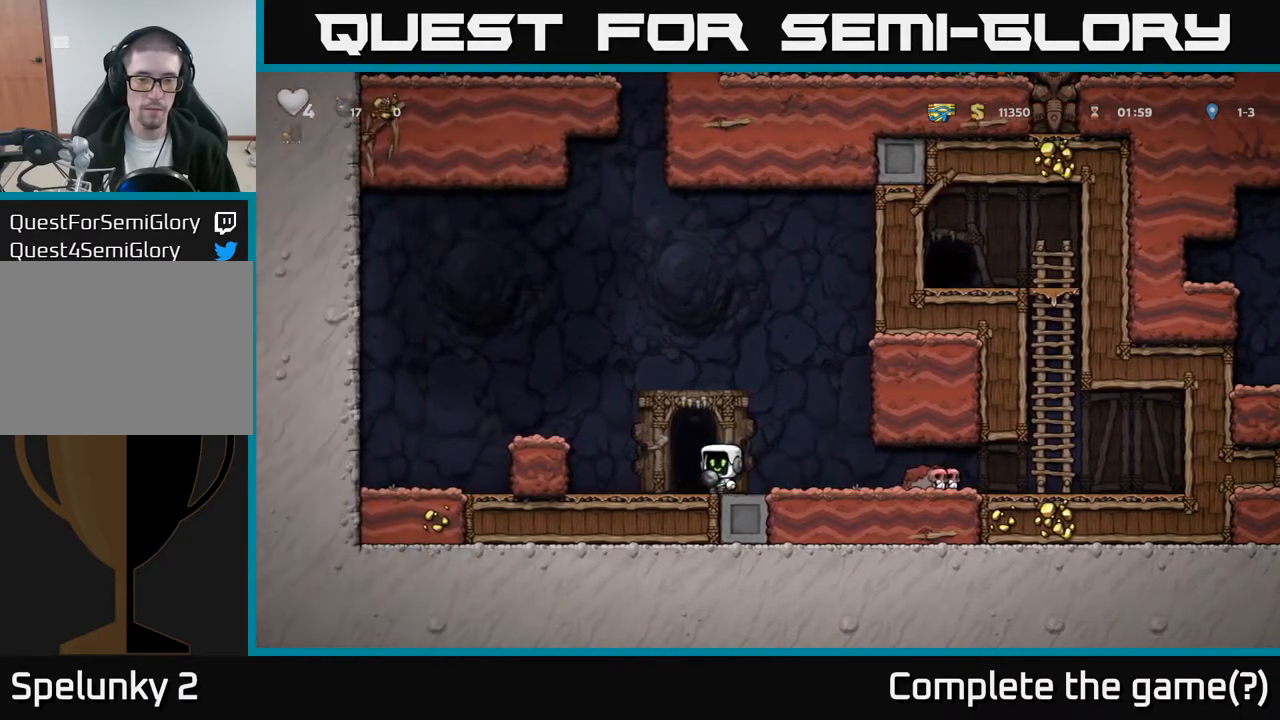
{"buttons": [], "left_stick": "center", "events": [[33, "L2", "down"], [117, "L2", "up"]]}
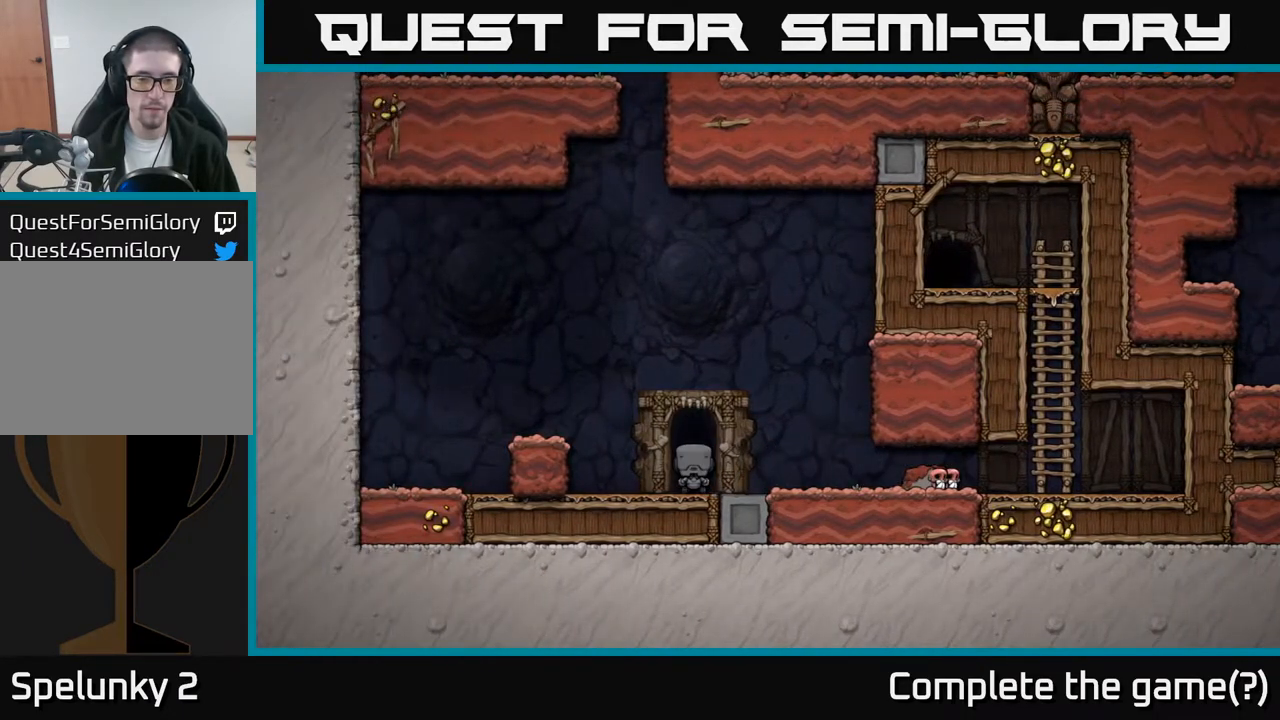
{"buttons": [], "left_stick": "center", "events": []}
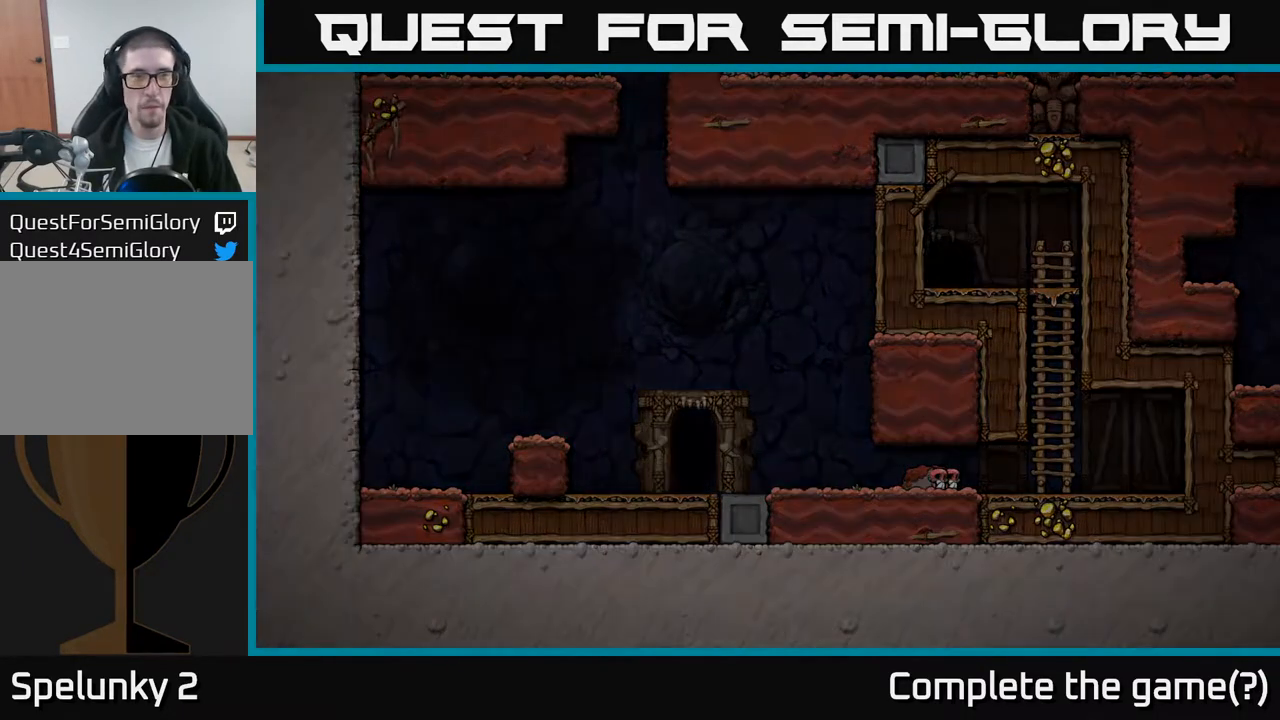
{"buttons": [], "left_stick": "center", "events": []}
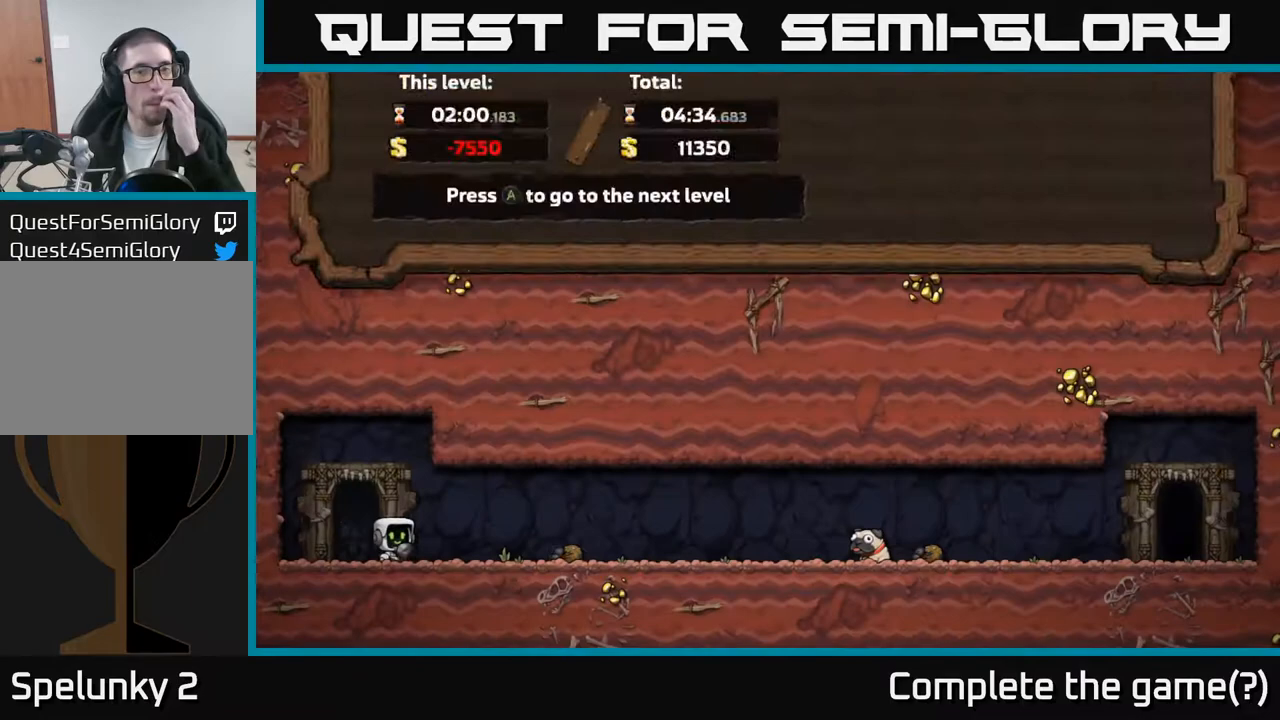
{"buttons": [], "left_stick": "center", "events": [[283, "A", "down"], [433, "A", "up"]]}
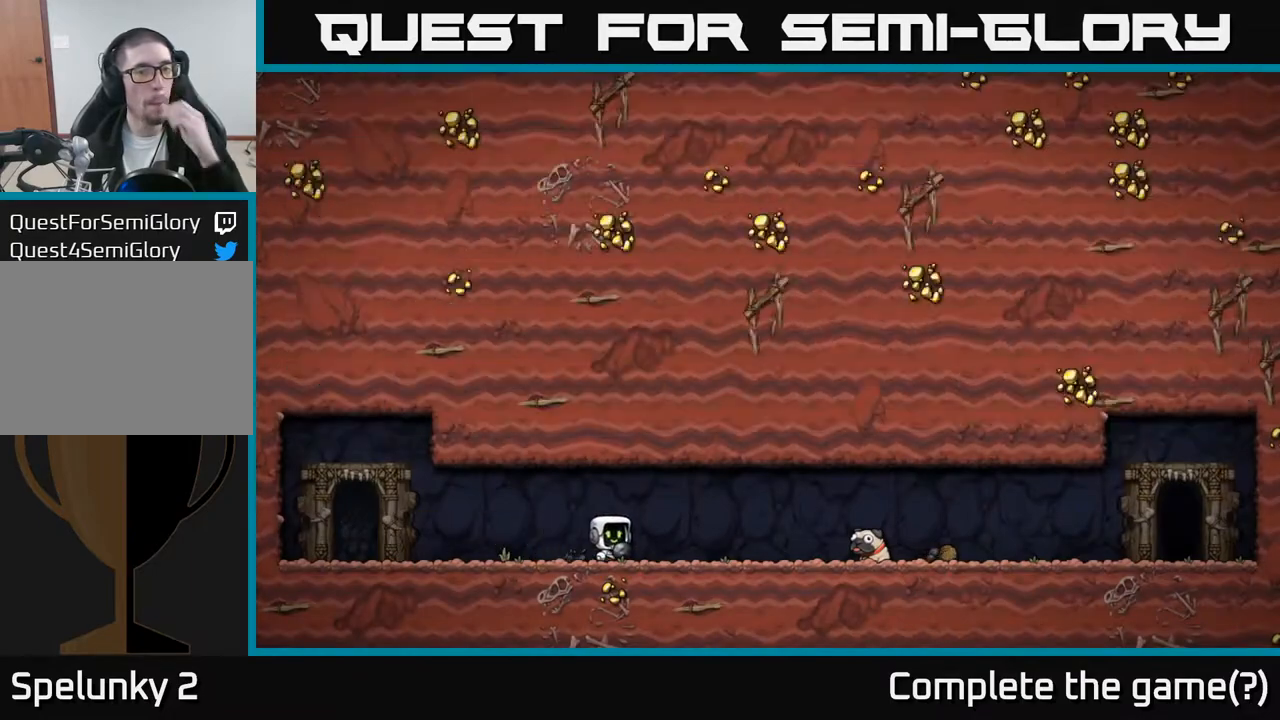
{"buttons": [], "left_stick": "center", "events": []}
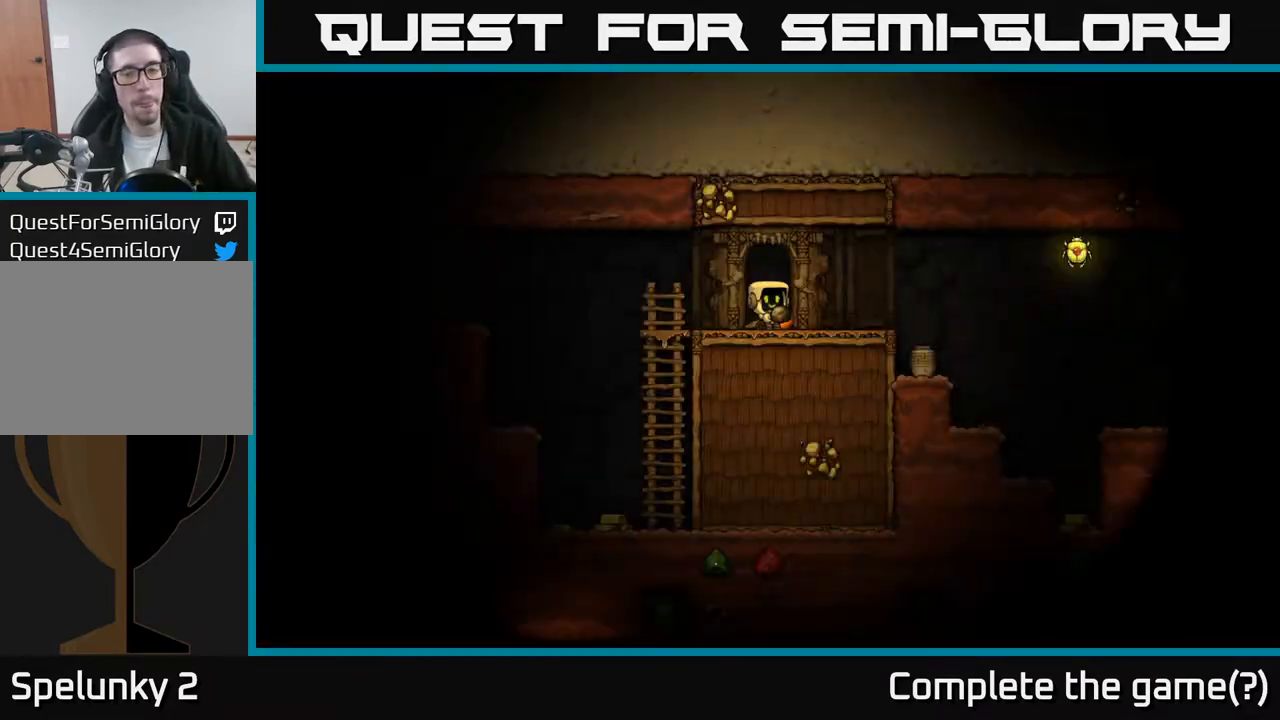
{"buttons": [], "left_stick": "center", "events": []}
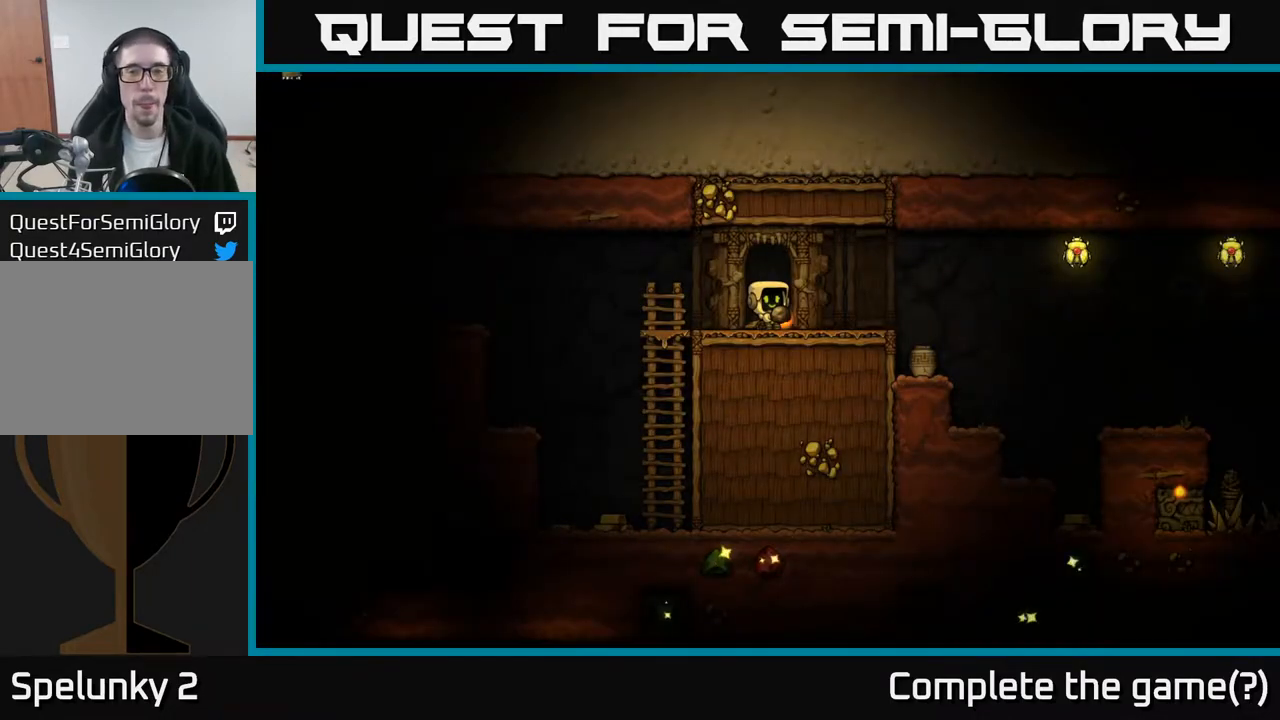
{"buttons": ["X", "DPAD_DOWN"], "left_stick": "center", "events": [[300, "DPAD_LEFT", "down"], [350, "DPAD_LEFT", "up"], [450, "DPAD_DOWN", "down"], [500, "X", "down"]]}
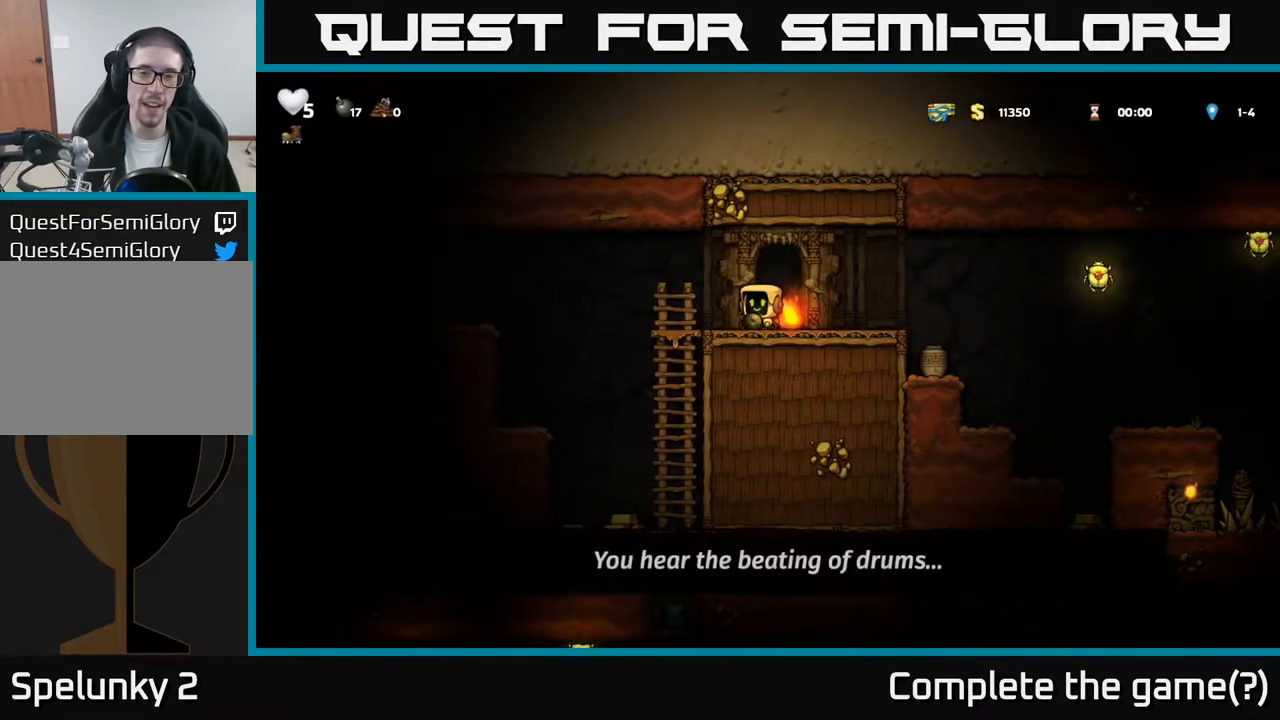
{"buttons": ["DPAD_LEFT"], "left_stick": "center", "events": [[67, "X", "up"], [100, "DPAD_DOWN", "up"], [133, "DPAD_RIGHT", "down"], [200, "DPAD_DOWN", "down"], [217, "DPAD_RIGHT", "up"], [250, "X", "down"], [333, "X", "up"], [350, "DPAD_DOWN", "up"], [483, "DPAD_LEFT", "down"]]}
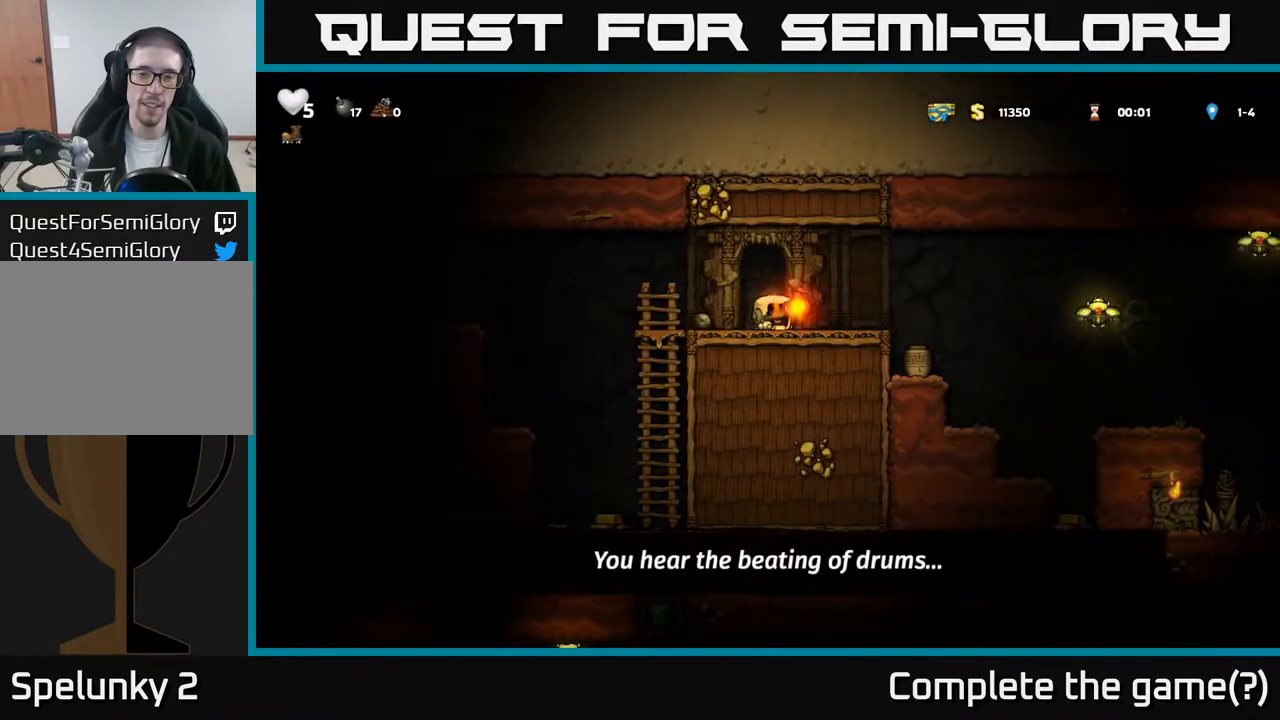
{"buttons": [], "left_stick": "center", "events": [[33, "A", "down"], [133, "A", "up"], [283, "DPAD_LEFT", "up"]]}
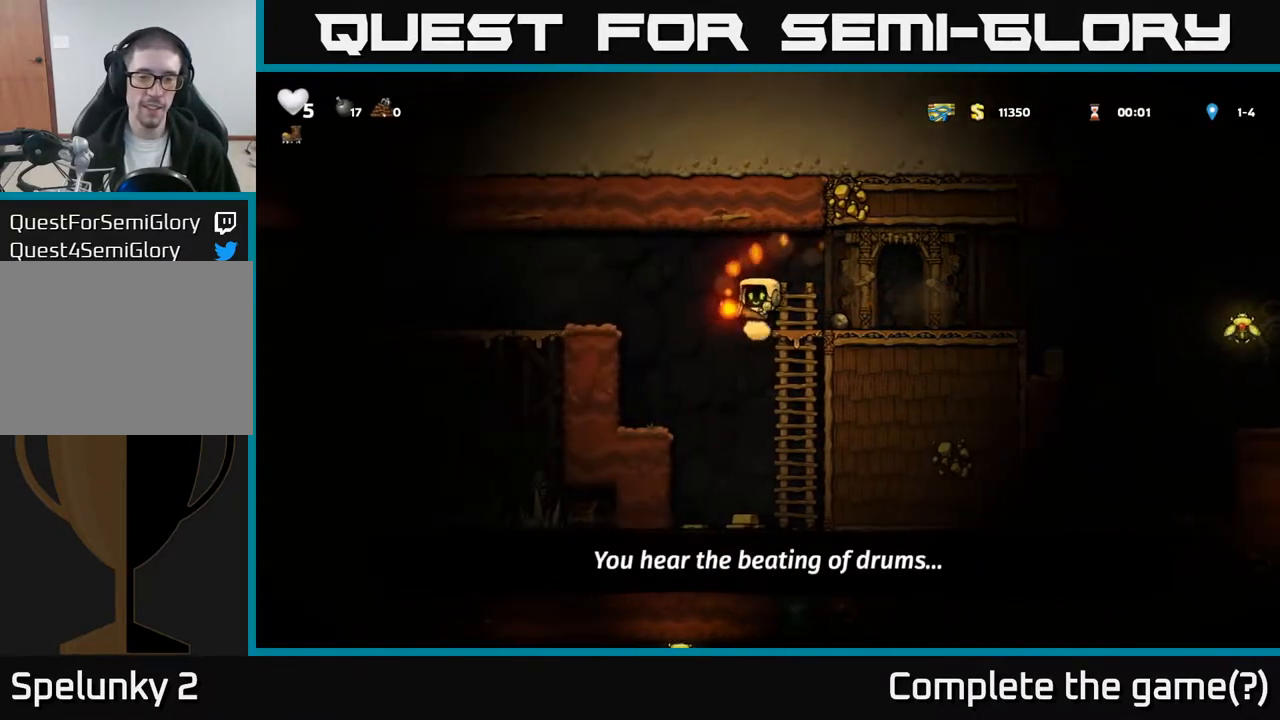
{"buttons": ["DPAD_DOWN"], "left_stick": "center", "events": [[17, "DPAD_DOWN", "down"], [17, "DPAD_RIGHT", "down"], [83, "DPAD_RIGHT", "up"], [283, "DPAD_DOWN", "up"], [350, "DPAD_DOWN", "down"]]}
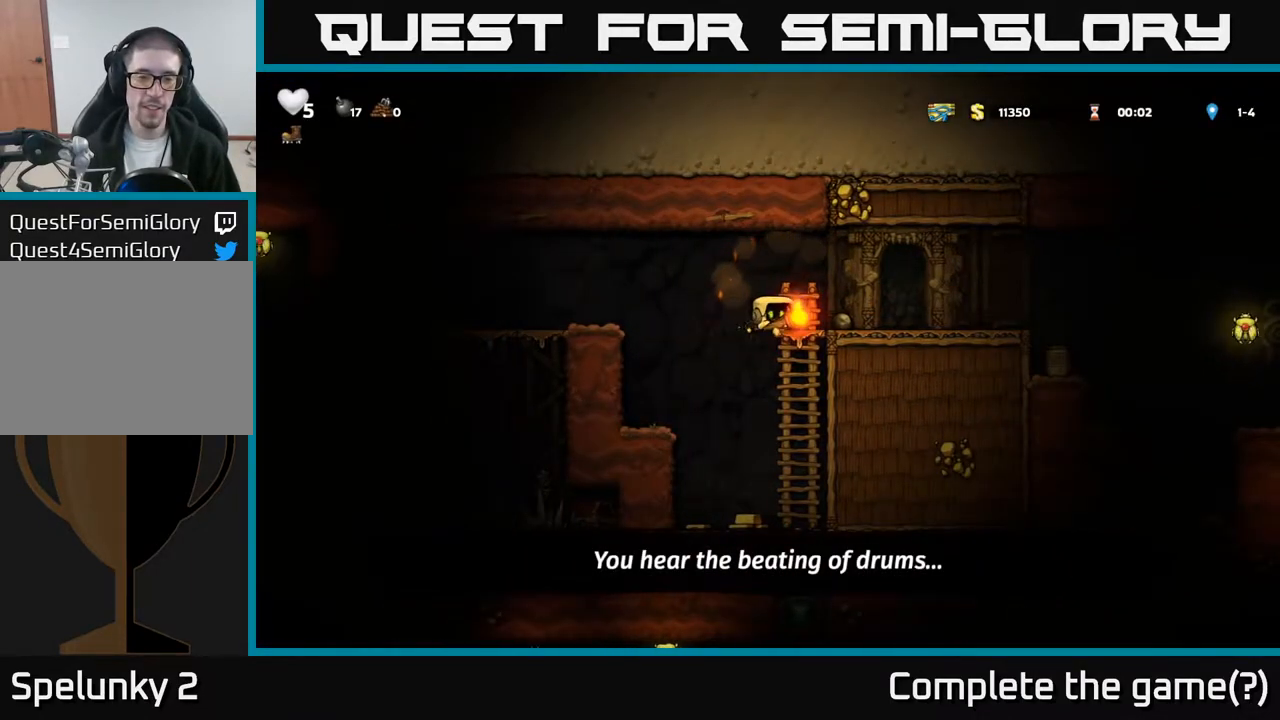
{"buttons": ["DPAD_LEFT"], "left_stick": "center", "events": [[17, "A", "down"], [100, "A", "up"], [267, "DPAD_DOWN", "up"], [383, "DPAD_LEFT", "down"]]}
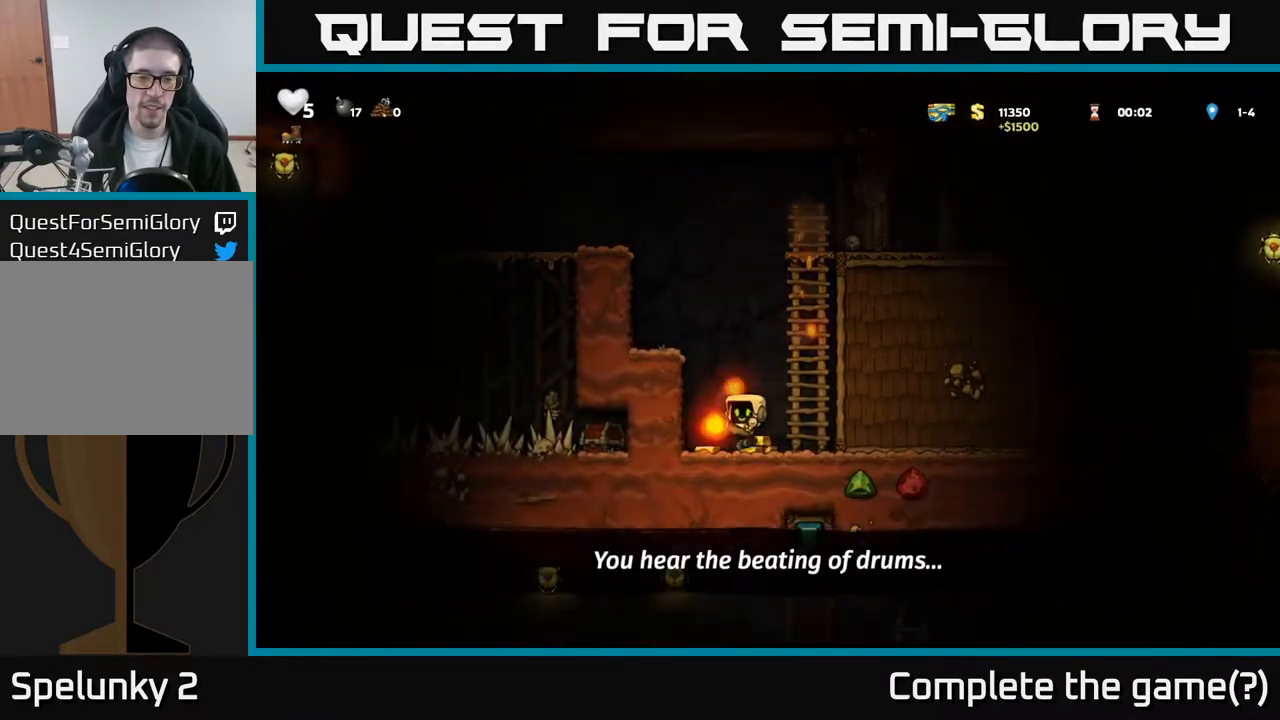
{"buttons": ["A", "DPAD_LEFT"], "left_stick": "center", "events": [[133, "A", "down"], [267, "A", "up"], [433, "A", "down"]]}
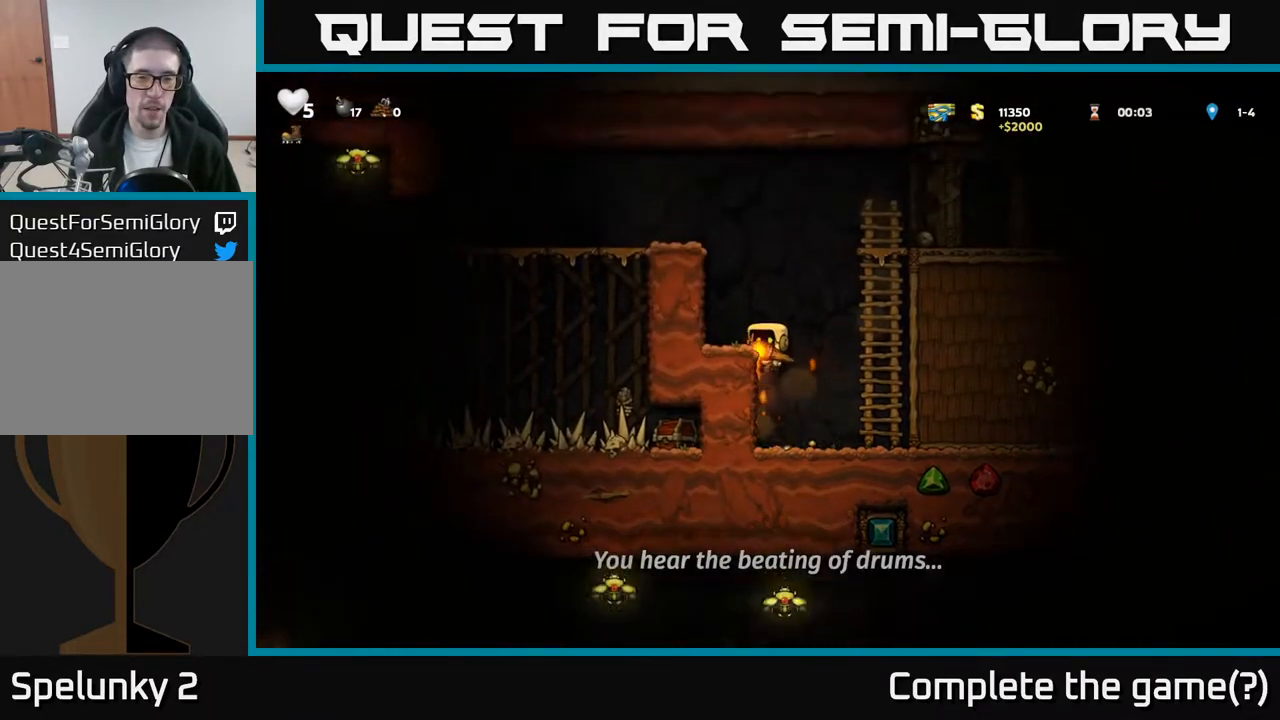
{"buttons": ["DPAD_LEFT"], "left_stick": "center", "events": [[33, "A", "up"], [283, "A", "down"], [400, "A", "up"]]}
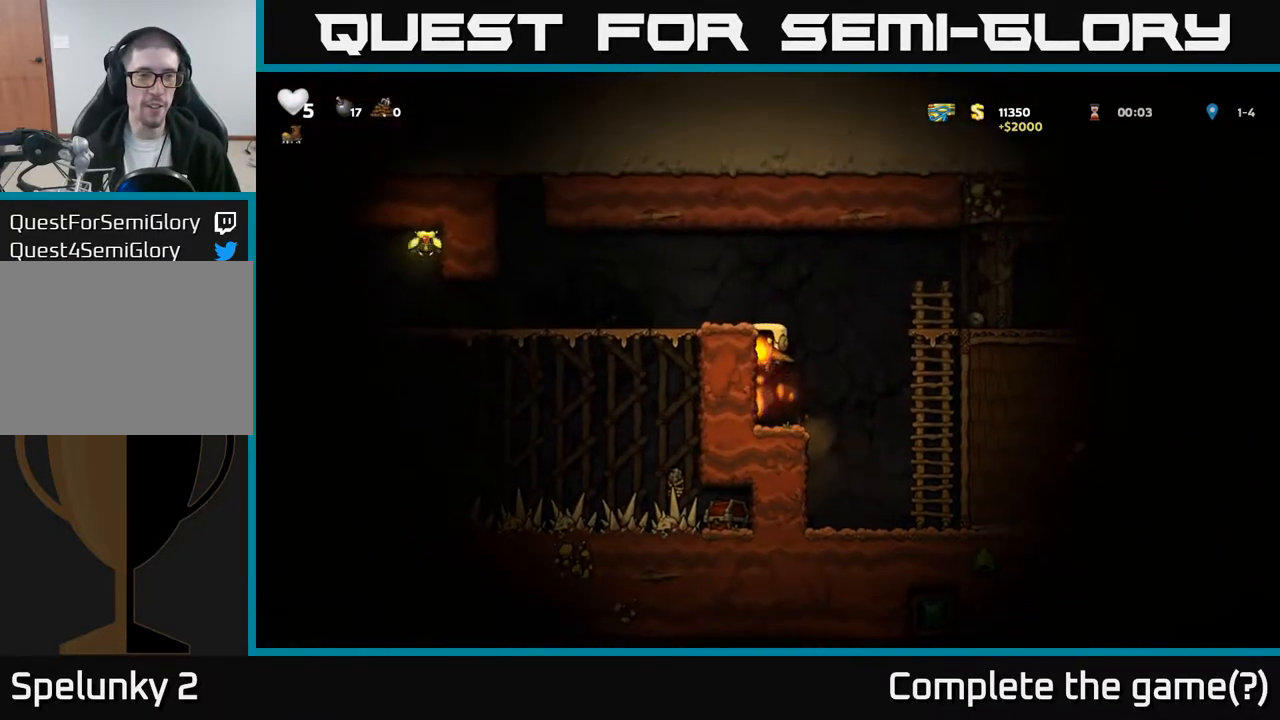
{"buttons": ["A", "DPAD_LEFT"], "left_stick": "center", "events": [[67, "A", "down"], [167, "A", "up"], [433, "A", "down"]]}
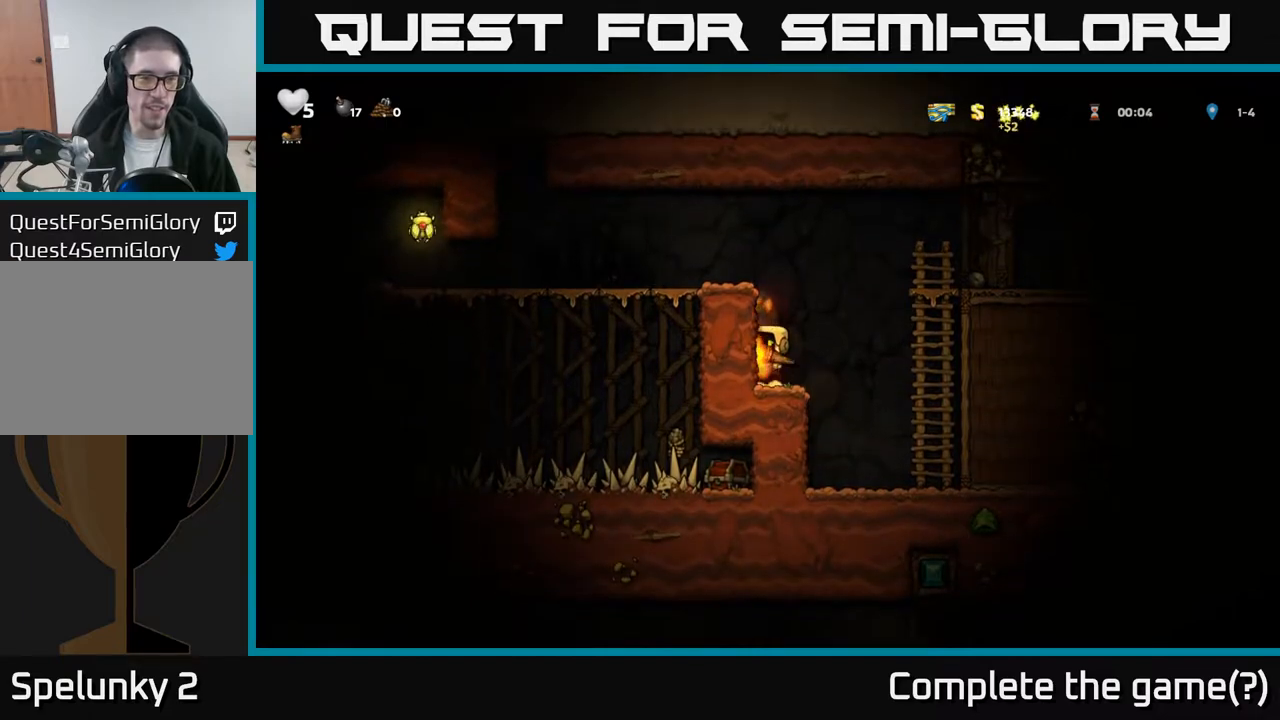
{"buttons": ["DPAD_LEFT"], "left_stick": "center", "events": [[83, "A", "up"], [250, "A", "down"], [350, "A", "up"]]}
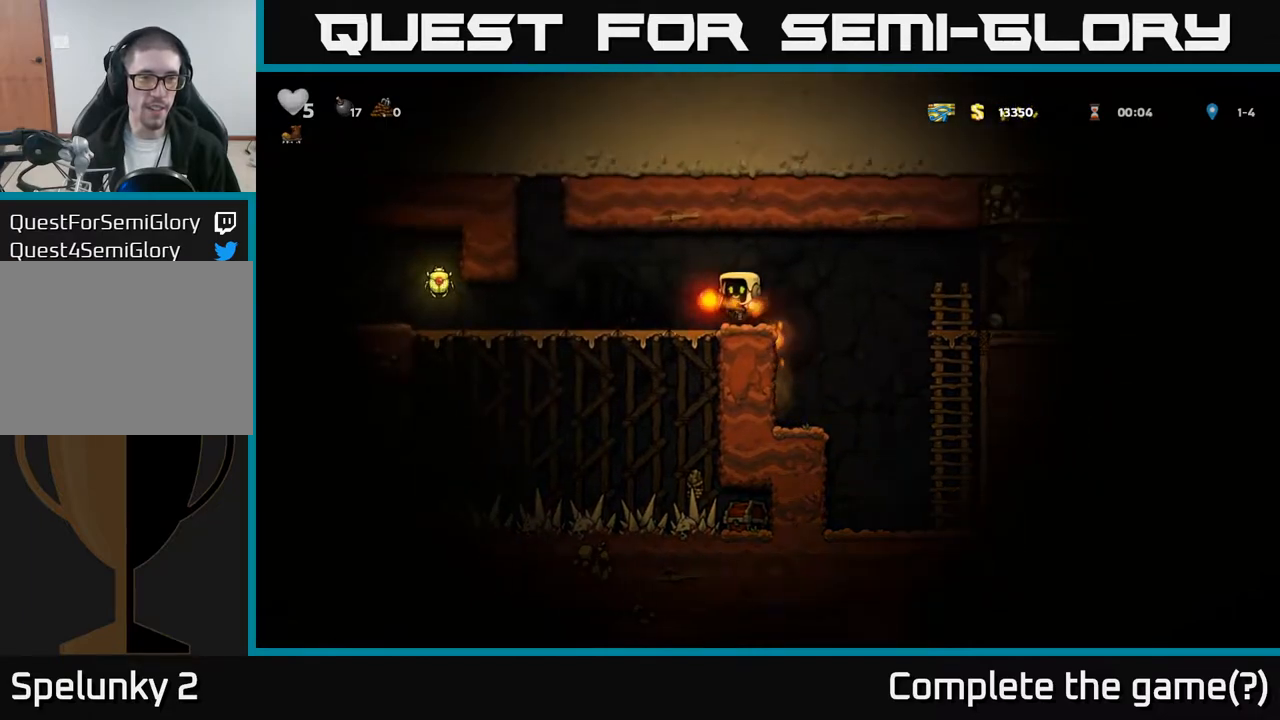
{"buttons": ["DPAD_LEFT"], "left_stick": "center", "events": []}
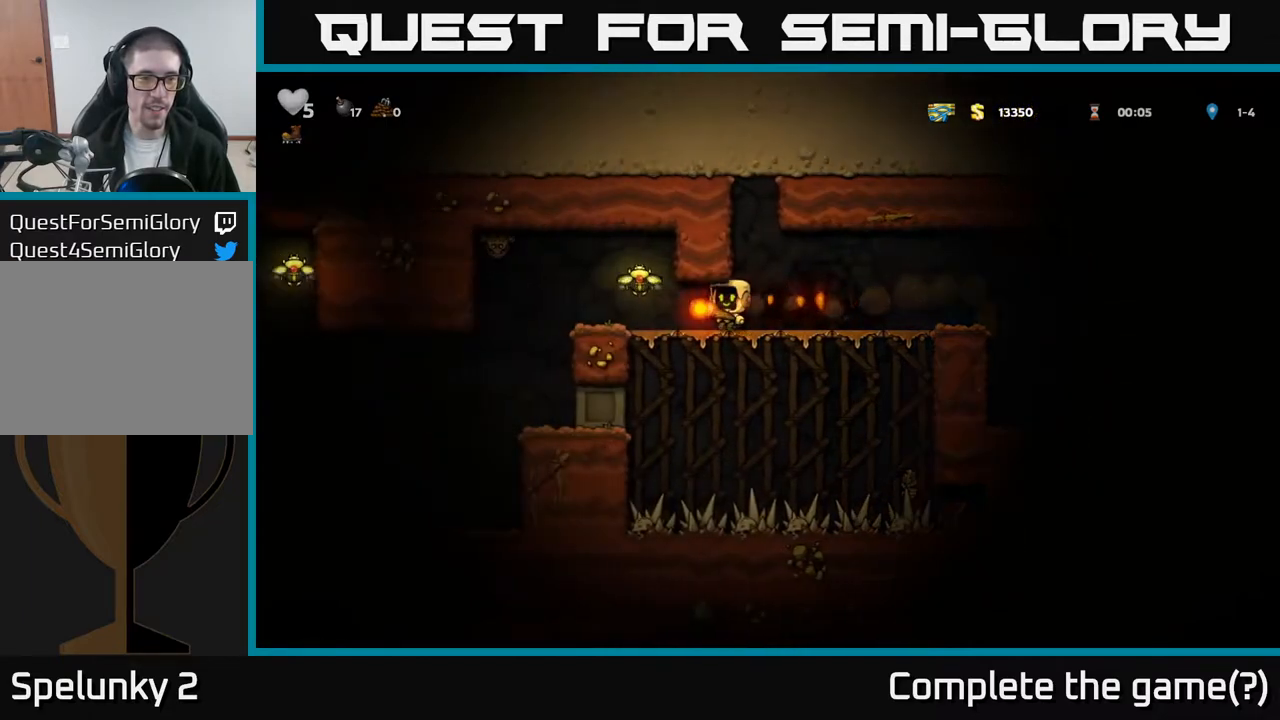
{"buttons": [], "left_stick": "center", "events": [[117, "A", "down"], [233, "A", "up"], [233, "DPAD_LEFT", "up"], [283, "DPAD_RIGHT", "down"], [433, "DPAD_RIGHT", "up"]]}
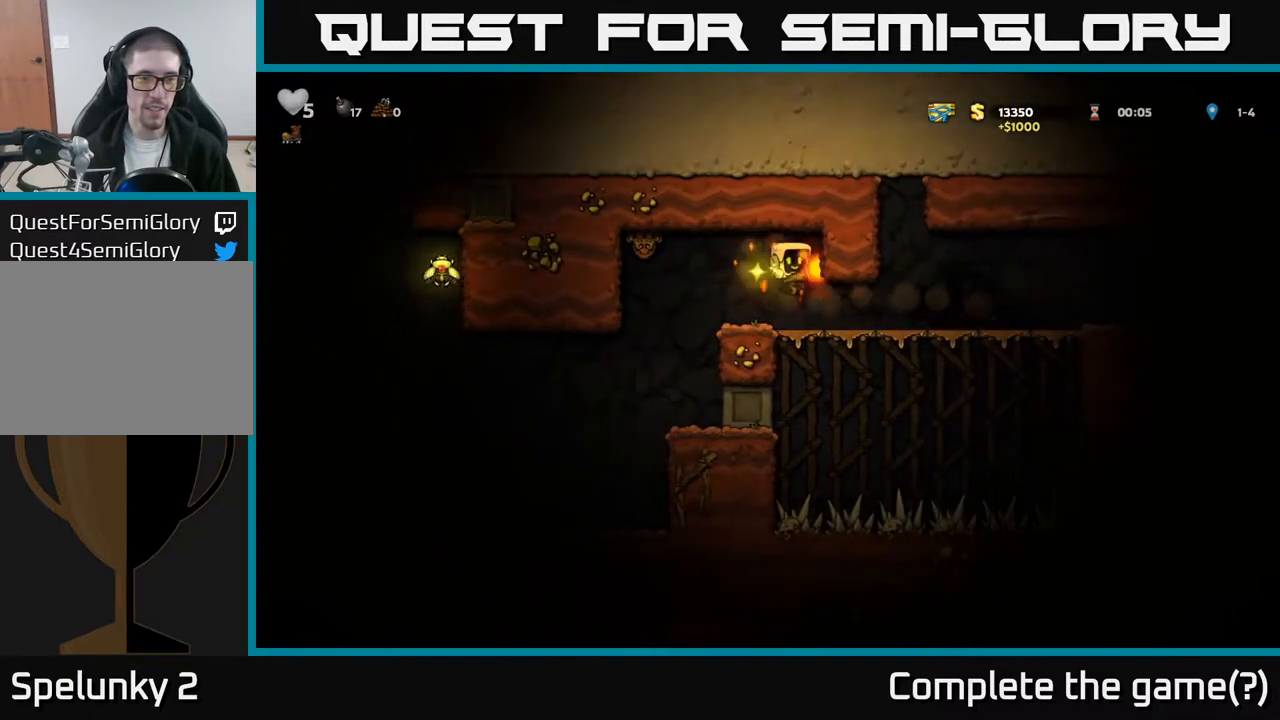
{"buttons": ["X"], "left_stick": "center", "events": [[183, "DPAD_LEFT", "down"], [250, "DPAD_LEFT", "up"], [367, "A", "down"], [467, "A", "up"], [467, "X", "down"]]}
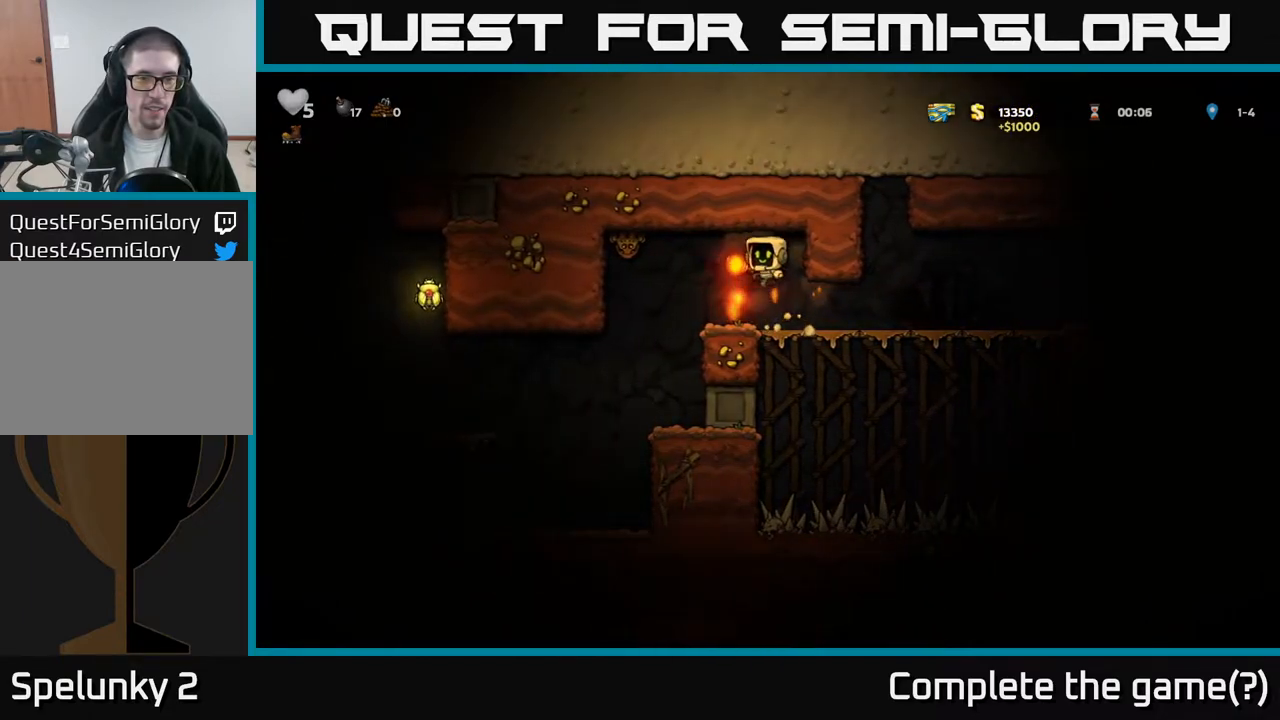
{"buttons": ["A", "DPAD_LEFT"], "left_stick": "center", "events": [[67, "X", "up"], [483, "A", "down"], [500, "DPAD_LEFT", "down"]]}
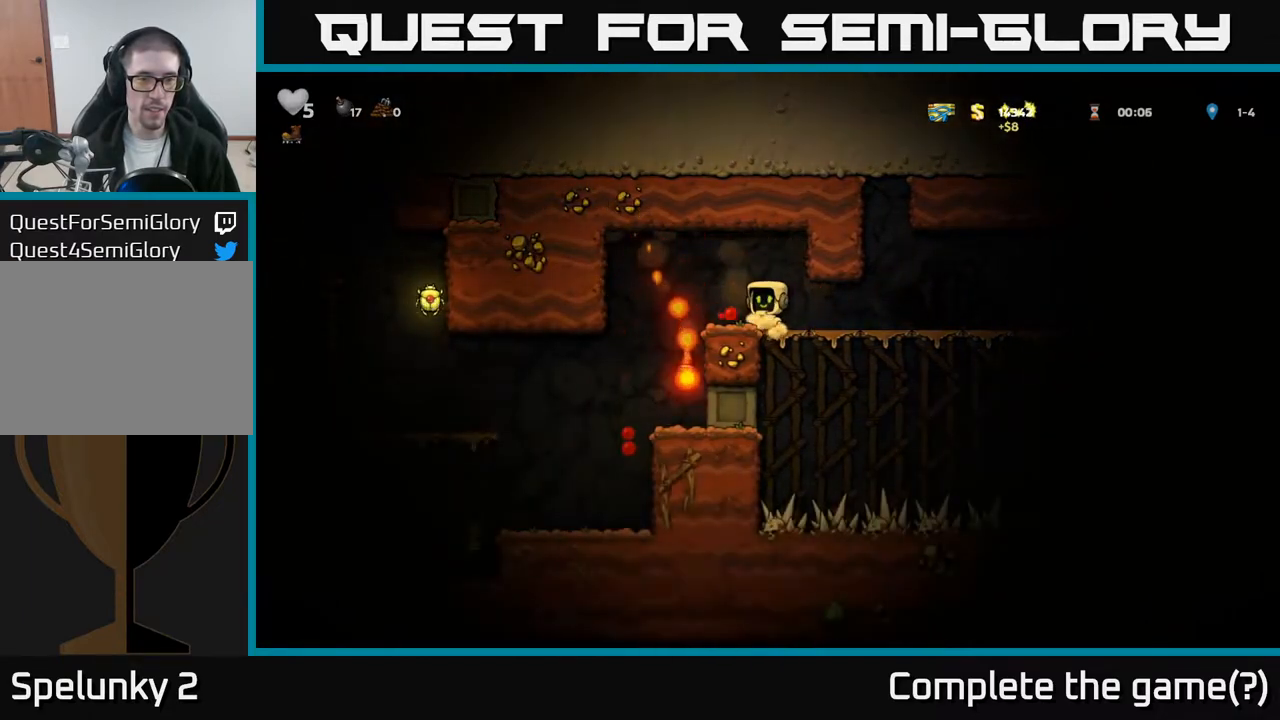
{"buttons": [], "left_stick": "center", "events": [[67, "A", "up"], [150, "DPAD_LEFT", "up"]]}
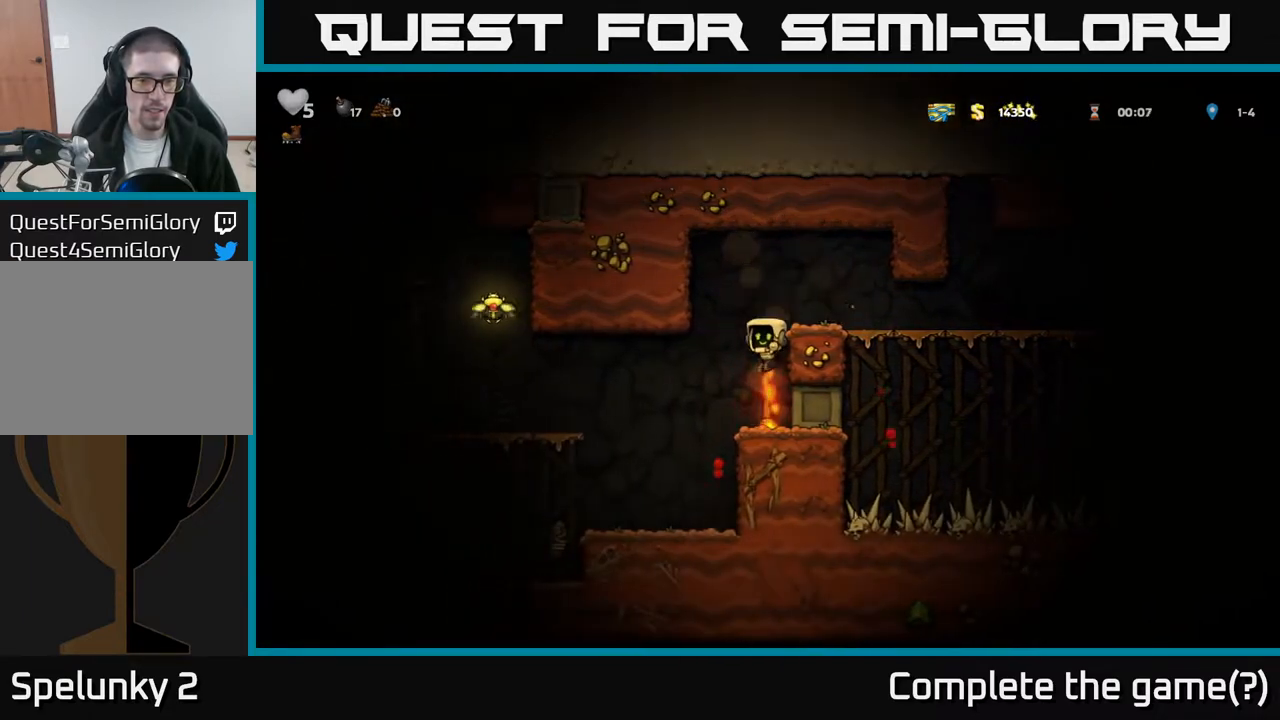
{"buttons": ["DPAD_LEFT"], "left_stick": "center", "events": [[33, "DPAD_DOWN", "down"], [200, "X", "down"], [250, "DPAD_LEFT", "down"], [267, "DPAD_DOWN", "up"], [317, "A", "down"], [317, "X", "up"], [433, "A", "up"]]}
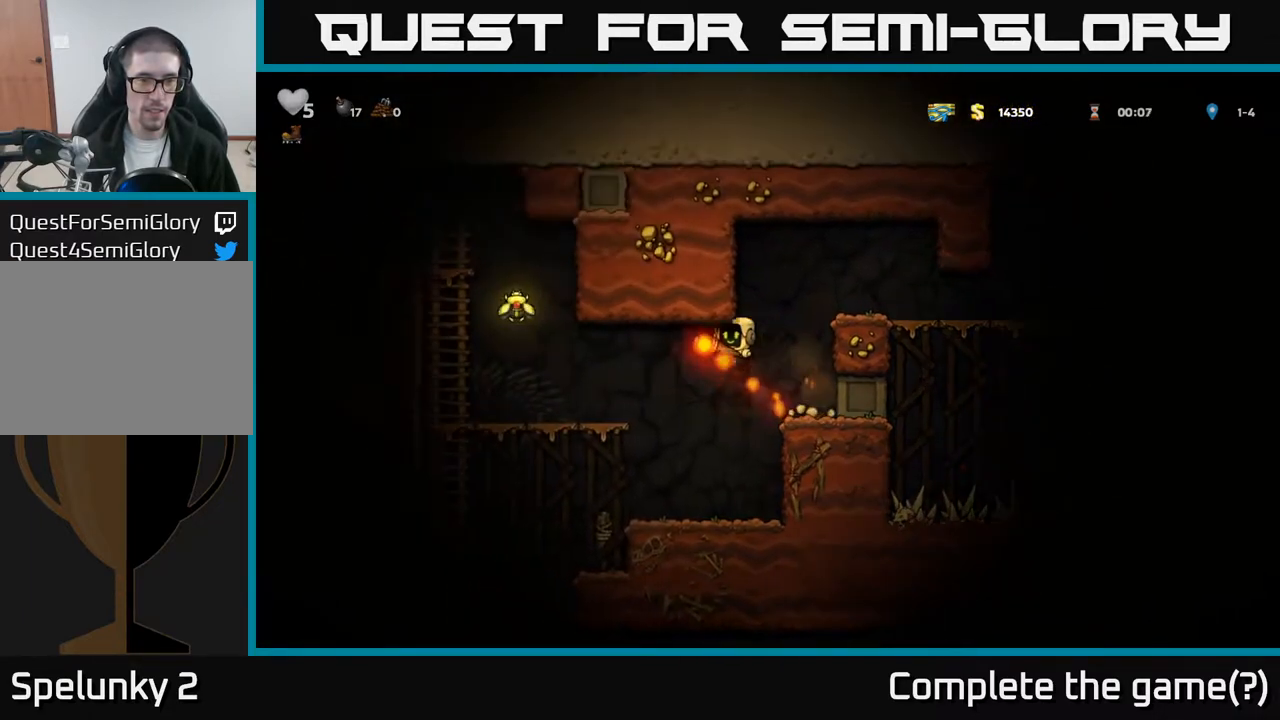
{"buttons": ["DPAD_LEFT"], "left_stick": "center", "events": [[333, "A", "down"], [483, "A", "up"]]}
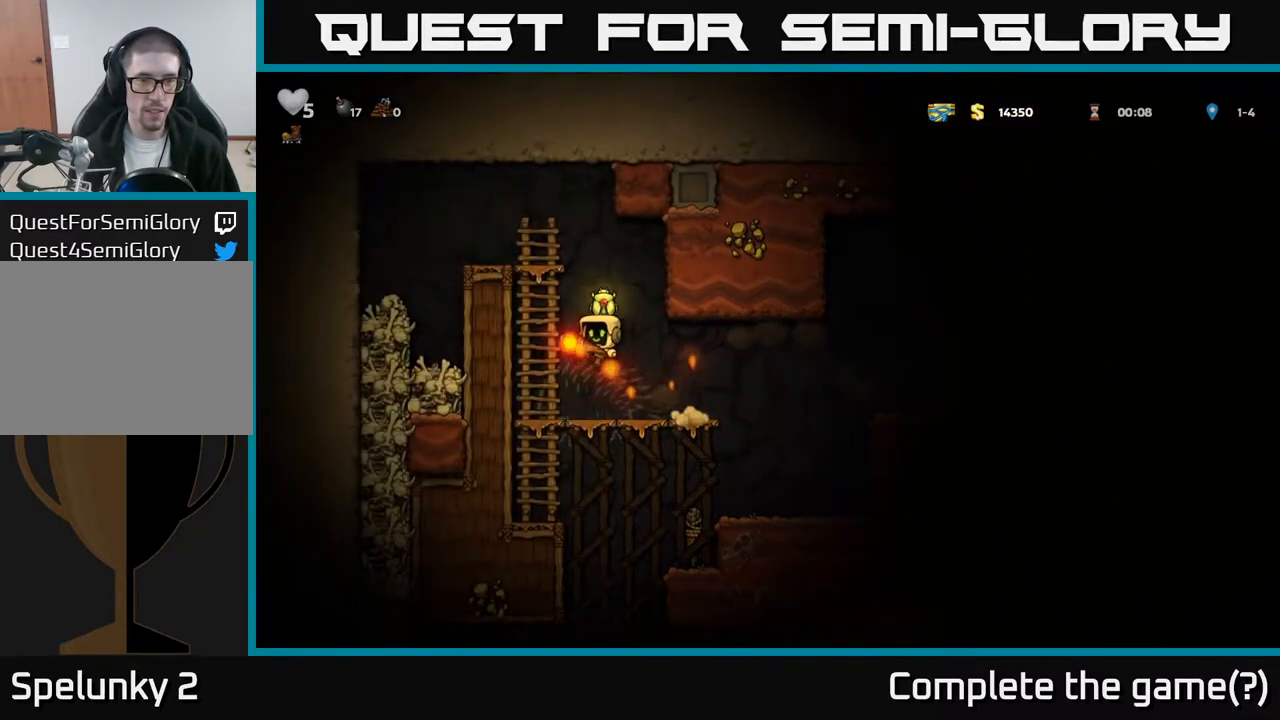
{"buttons": [], "left_stick": "center", "events": [[50, "DPAD_LEFT", "up"], [50, "DPAD_UP", "down"], [83, "DPAD_RIGHT", "down"], [117, "A", "down"], [133, "DPAD_UP", "up"], [200, "A", "up"], [333, "DPAD_RIGHT", "up"]]}
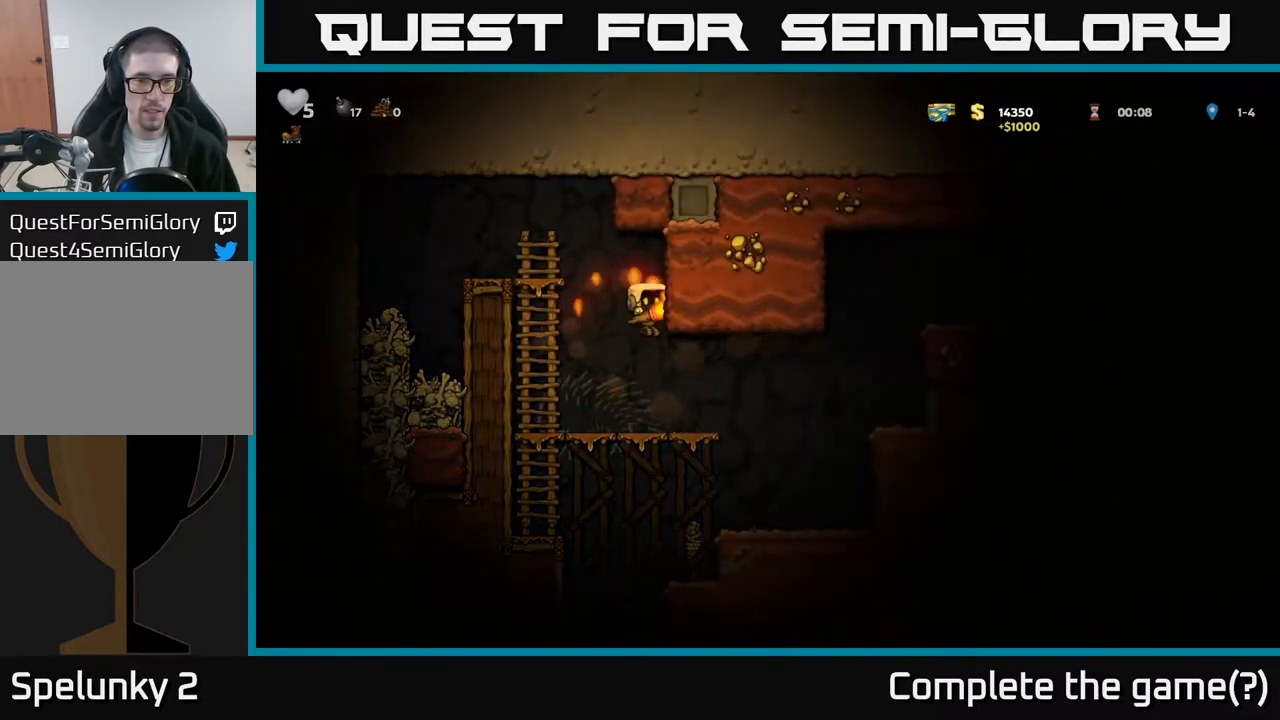
{"buttons": [], "left_stick": "center", "events": [[83, "DPAD_RIGHT", "down"], [183, "DPAD_DOWN", "down"], [200, "DPAD_RIGHT", "up"], [267, "A", "down"], [367, "A", "up"], [400, "DPAD_DOWN", "up"]]}
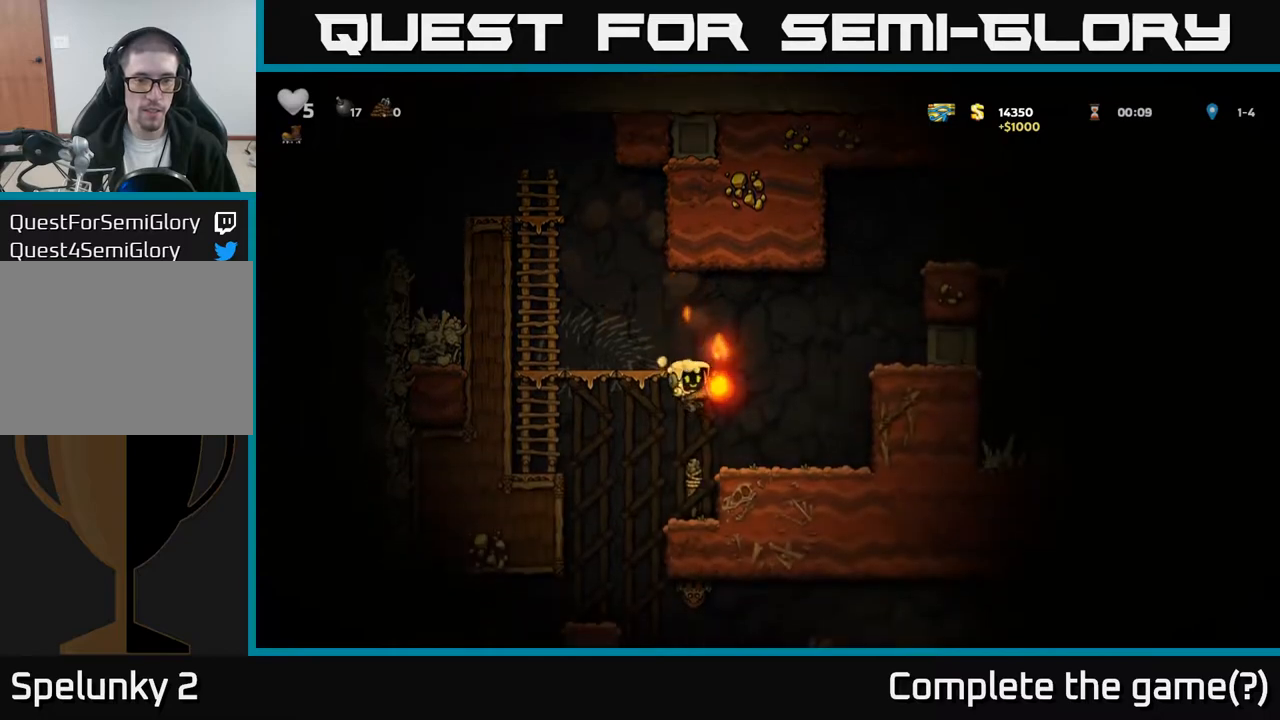
{"buttons": [], "left_stick": "center", "events": [[317, "A", "down"], [400, "A", "up"]]}
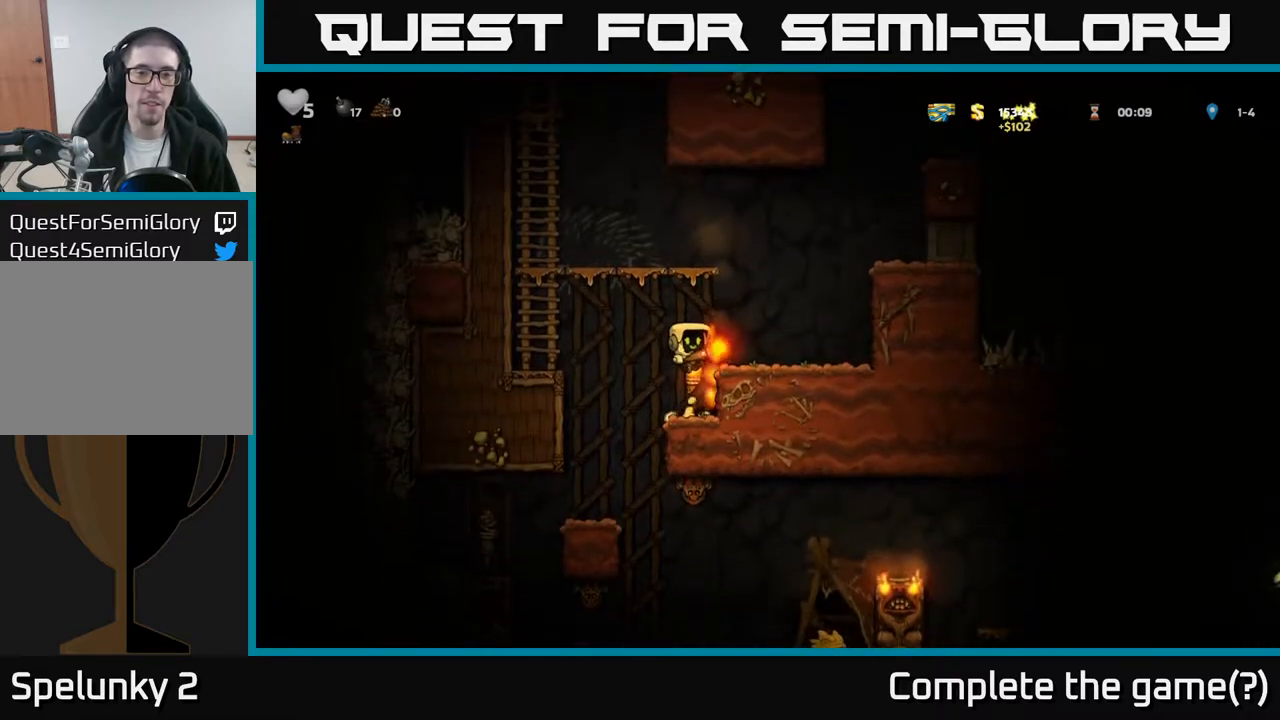
{"buttons": ["DPAD_RIGHT"], "left_stick": "center", "events": [[317, "A", "down"], [400, "DPAD_RIGHT", "down"], [417, "A", "up"]]}
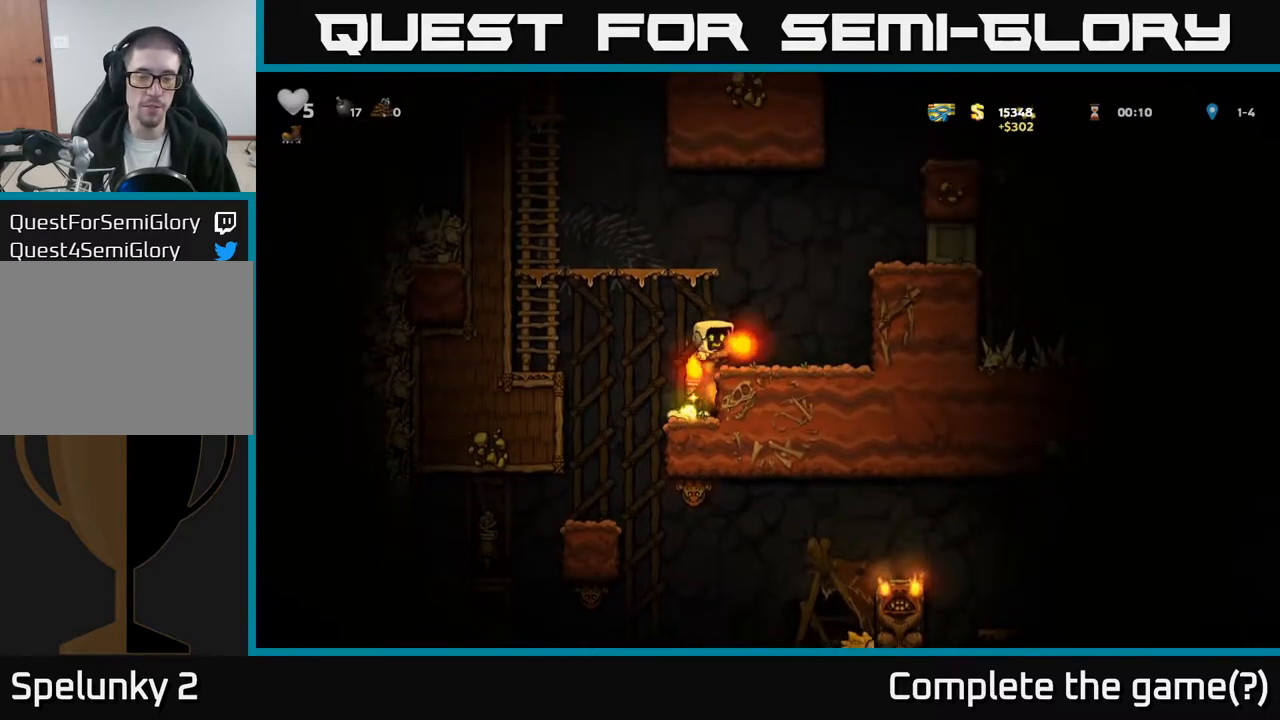
{"buttons": ["A", "DPAD_RIGHT"], "left_stick": "center", "events": [[183, "A", "down"], [317, "A", "up"], [450, "A", "down"]]}
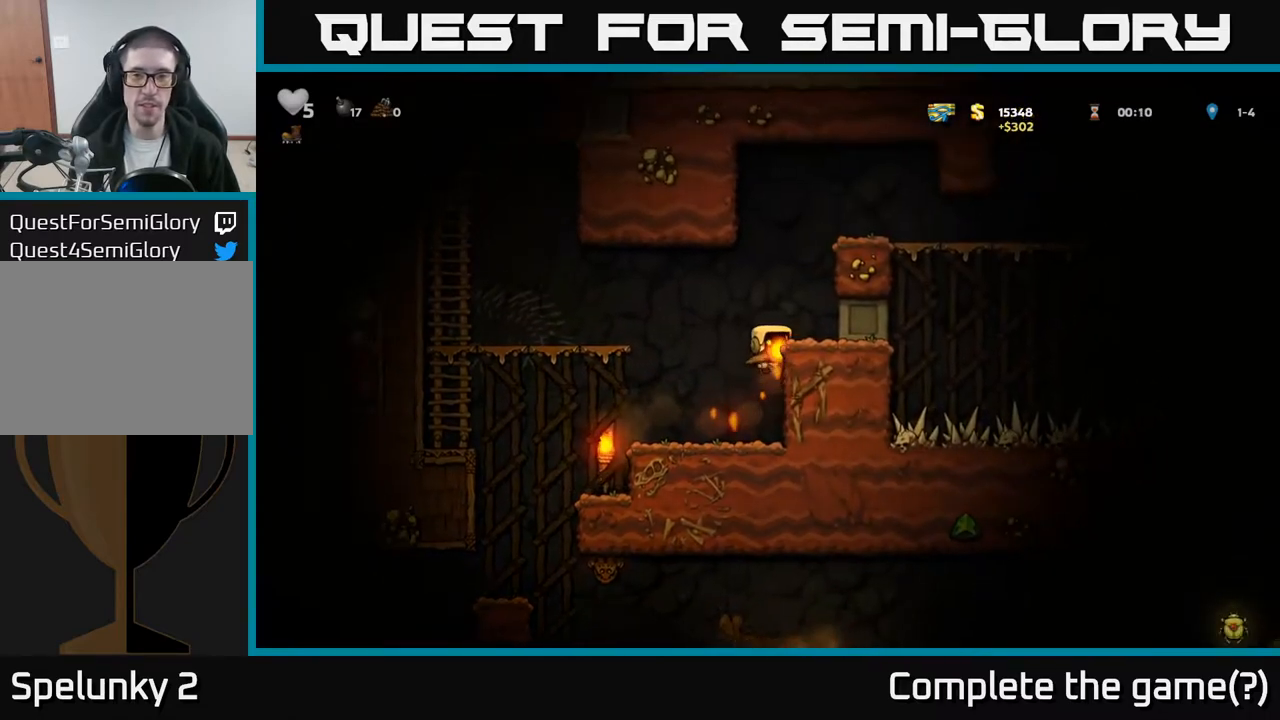
{"buttons": ["DPAD_RIGHT"], "left_stick": "center", "events": [[67, "A", "up"], [167, "DPAD_RIGHT", "up"], [300, "A", "down"], [483, "A", "up"], [500, "DPAD_RIGHT", "down"]]}
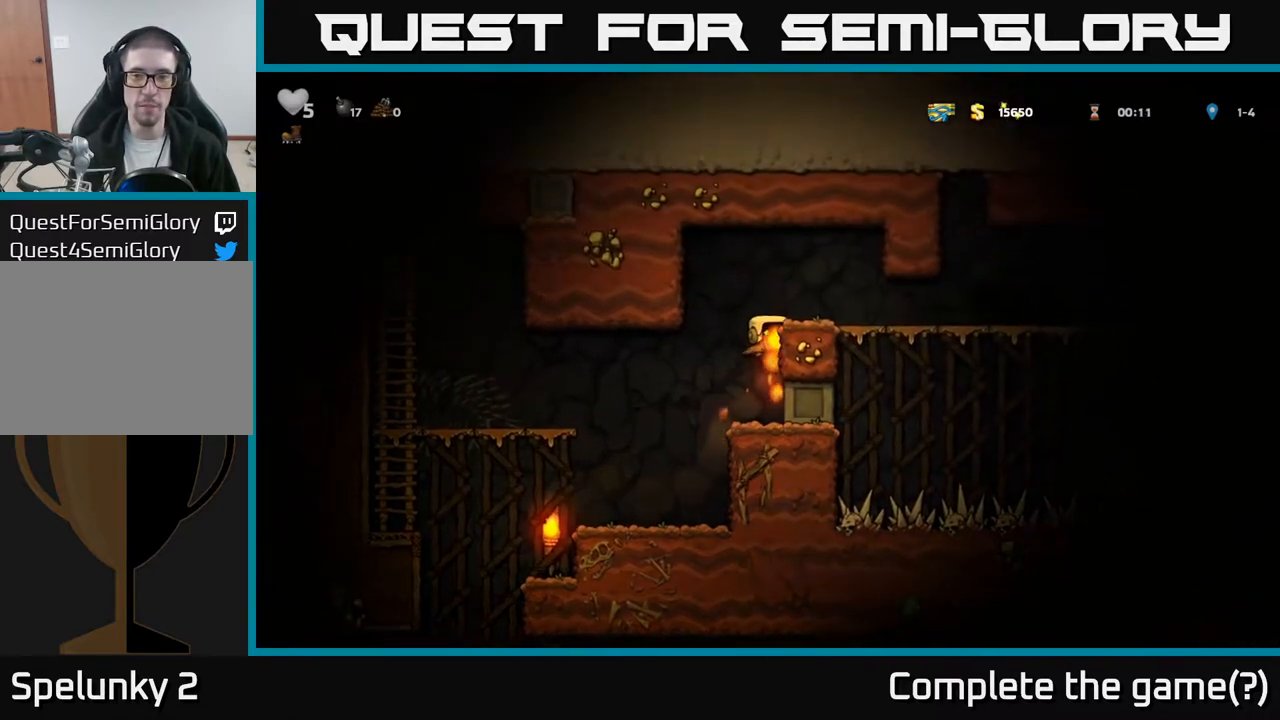
{"buttons": ["DPAD_RIGHT"], "left_stick": "center", "events": [[150, "A", "down"], [250, "A", "up"]]}